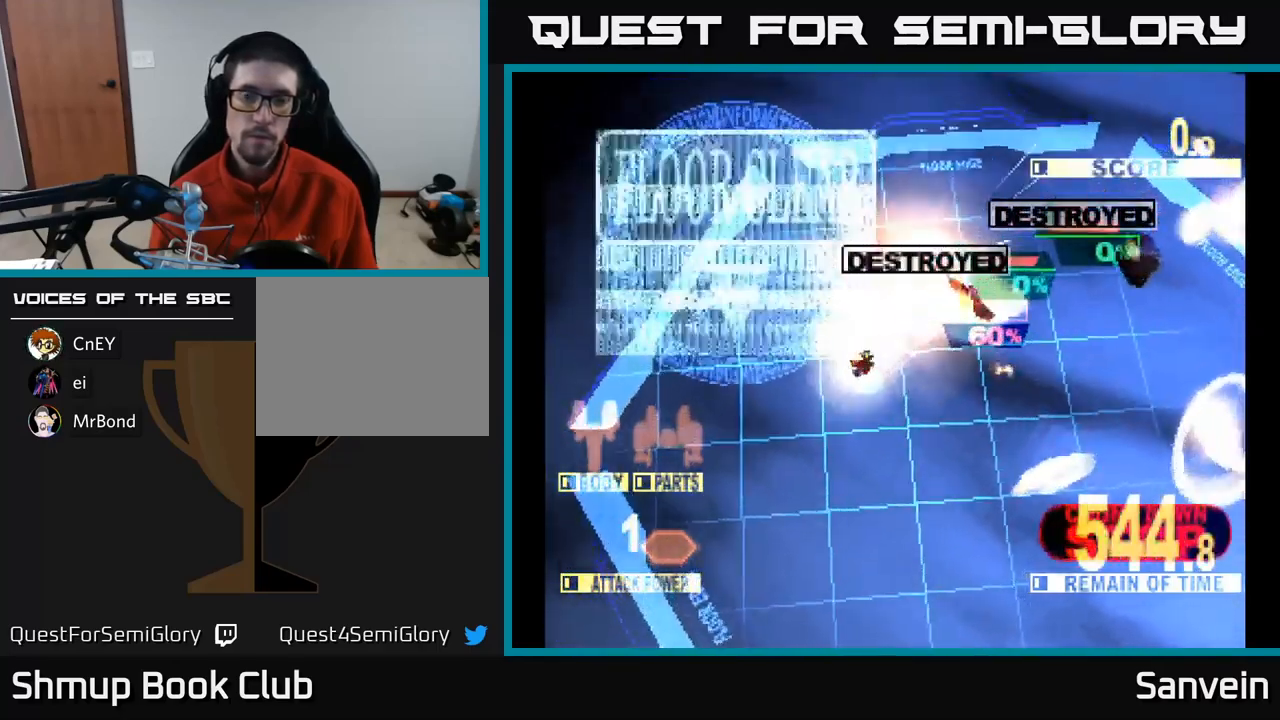
Gameplay with a controller (Xbox layout); each line is a JSON object with the inputs held at the frame after it. "events" lists button and stick changes between this image and that frame as [ms after this image, input, new state], when the widget could be followed in between.
{"buttons": ["DPAD_DOWN"], "left_stick": "center", "right_stick": "center", "events": [[17, "X", "up"], [133, "DPAD_DOWN", "down"], [500, "DPAD_RIGHT", "up"]]}
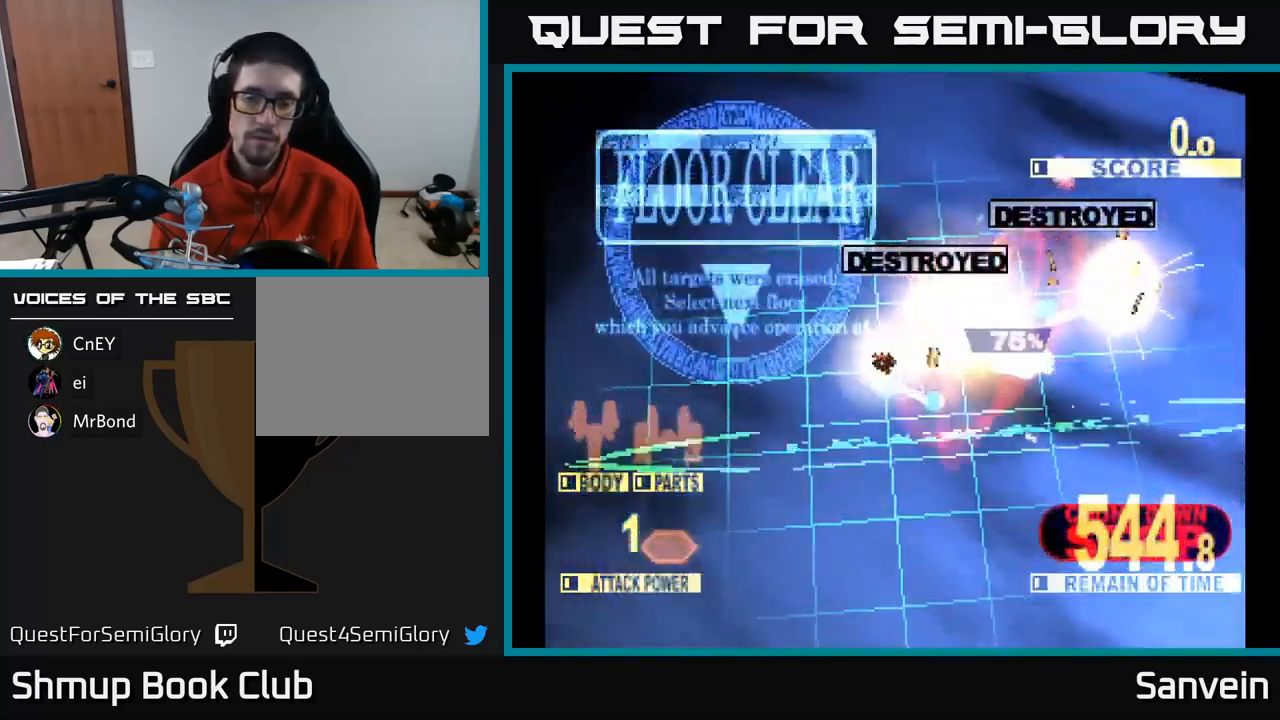
{"buttons": ["A"], "left_stick": "center", "right_stick": "center", "events": [[100, "DPAD_DOWN", "up"], [183, "A", "down"], [250, "X", "down"], [300, "A", "up"], [450, "A", "down"], [467, "X", "up"]]}
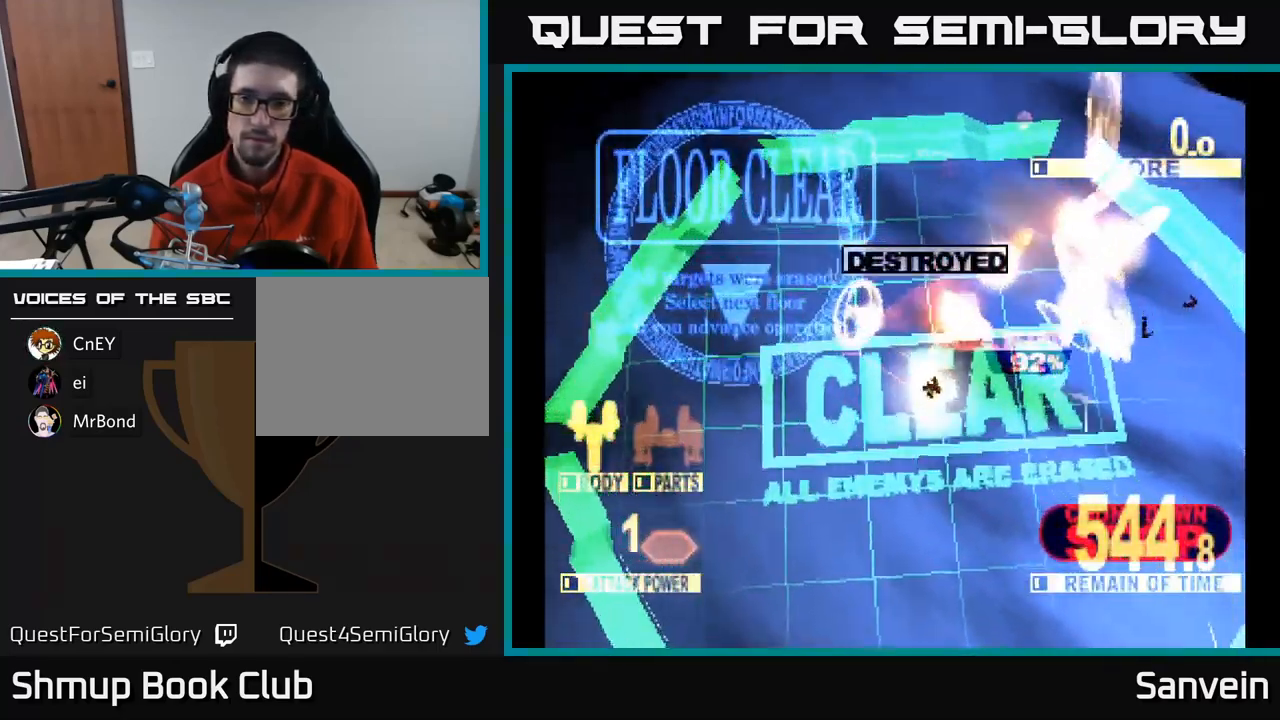
{"buttons": [], "left_stick": "center", "right_stick": "center", "events": [[33, "X", "down"], [67, "A", "up"], [183, "A", "down"], [200, "X", "up"], [333, "A", "up"], [333, "X", "down"], [450, "X", "up"]]}
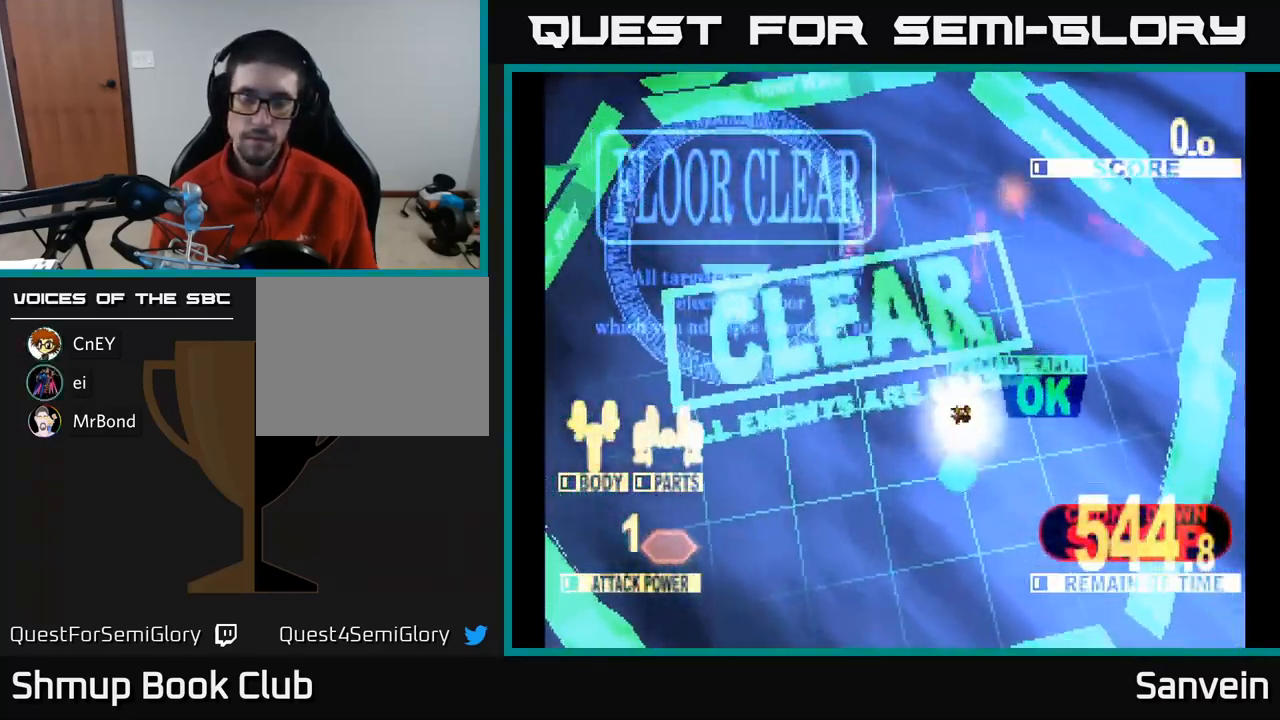
{"buttons": ["X"], "left_stick": "center", "right_stick": "center", "events": [[50, "A", "down"], [150, "X", "down"], [183, "A", "up"], [333, "A", "down"], [333, "X", "up"], [417, "X", "down"], [433, "A", "up"]]}
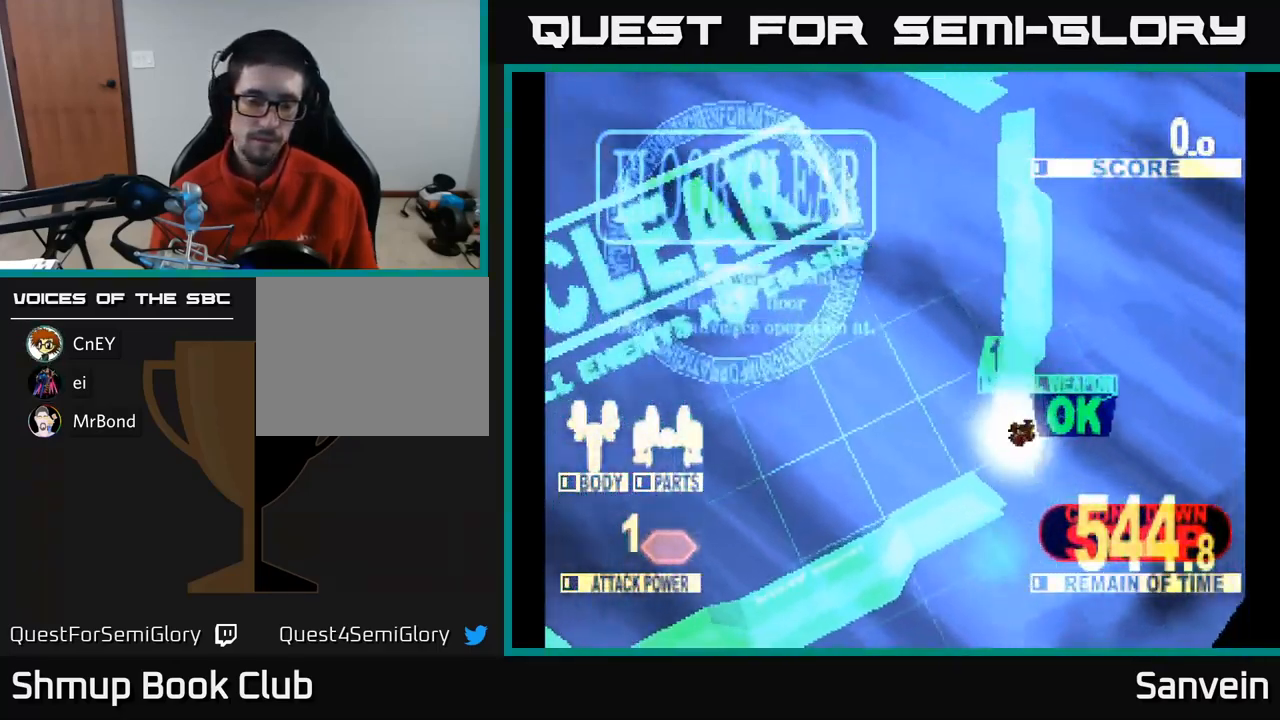
{"buttons": [], "left_stick": "center", "right_stick": "center", "events": [[83, "A", "down"], [83, "X", "up"], [167, "A", "up"]]}
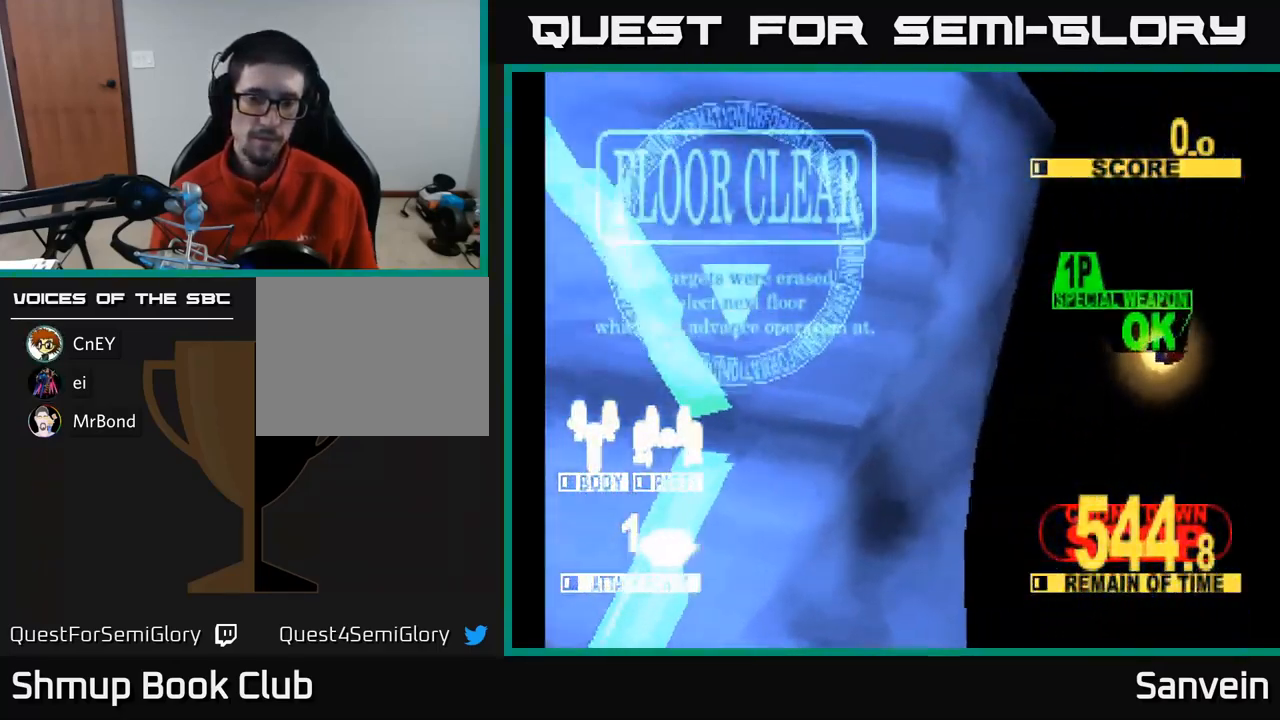
{"buttons": [], "left_stick": "center", "right_stick": "center", "events": []}
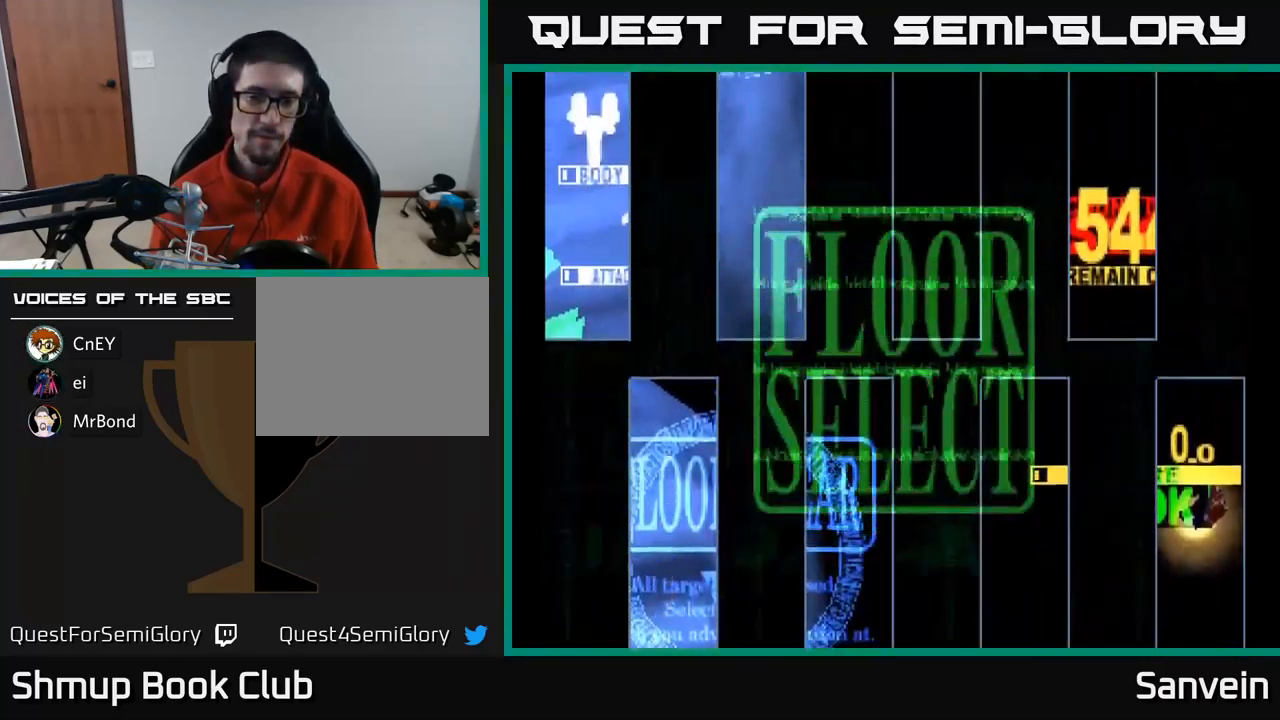
{"buttons": [], "left_stick": "center", "right_stick": "center", "events": []}
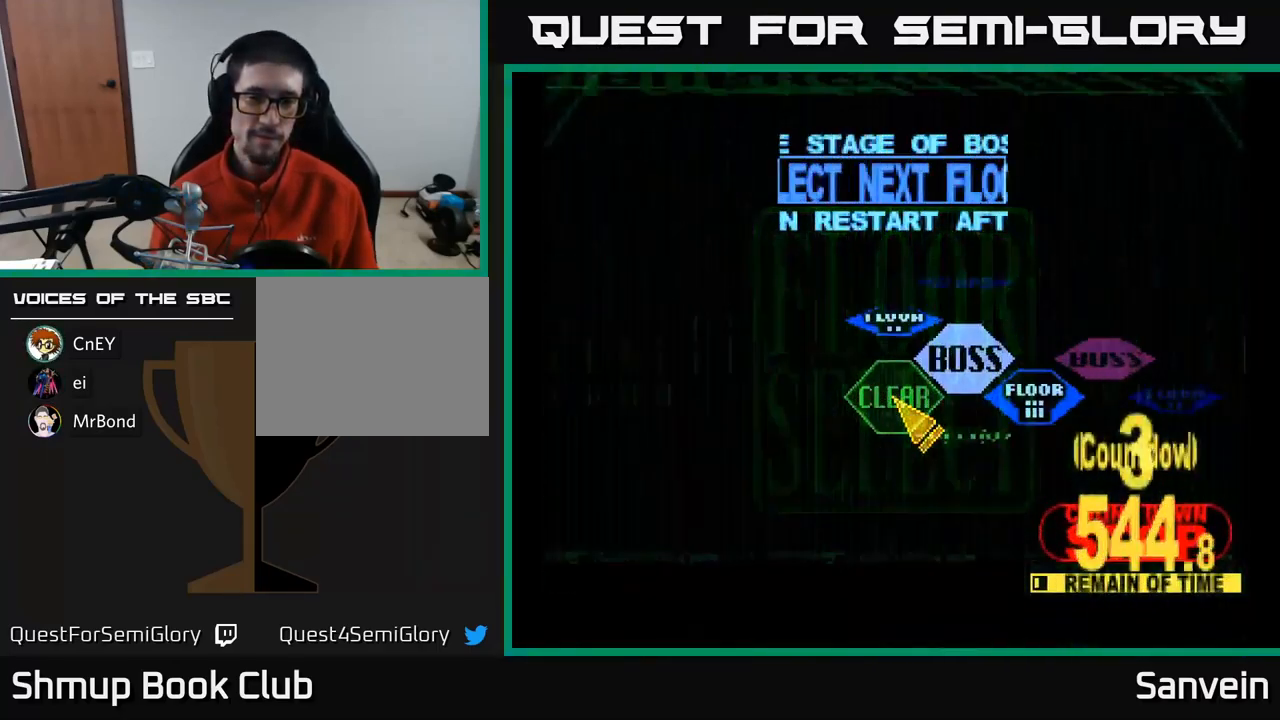
{"buttons": ["DPAD_UP"], "left_stick": "center", "right_stick": "center", "events": [[317, "DPAD_UP", "down"]]}
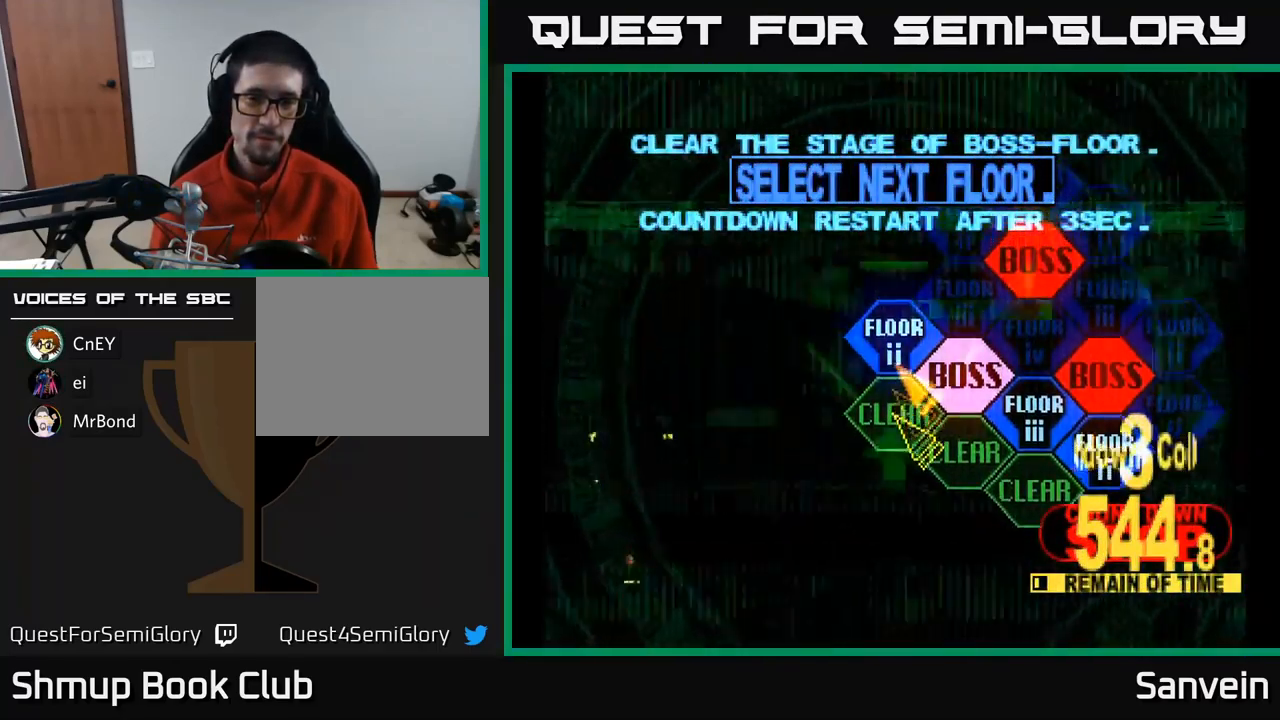
{"buttons": ["X", "DPAD_UP"], "left_stick": "center", "right_stick": "center", "events": [[67, "DPAD_UP", "up"], [100, "A", "down"], [184, "A", "up"], [284, "A", "down"], [367, "X", "down"], [400, "A", "up"], [417, "DPAD_UP", "down"]]}
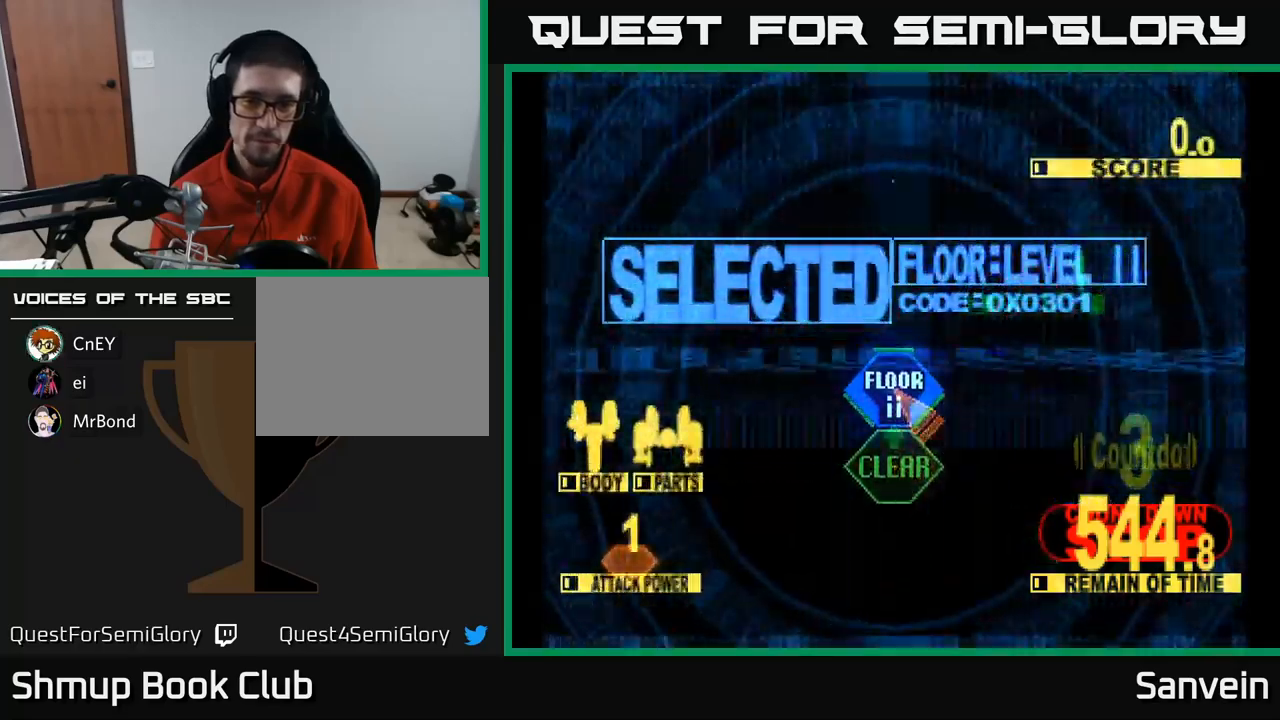
{"buttons": ["X", "DPAD_UP", "DPAD_RIGHT"], "left_stick": "center", "right_stick": "center", "events": [[434, "DPAD_RIGHT", "down"]]}
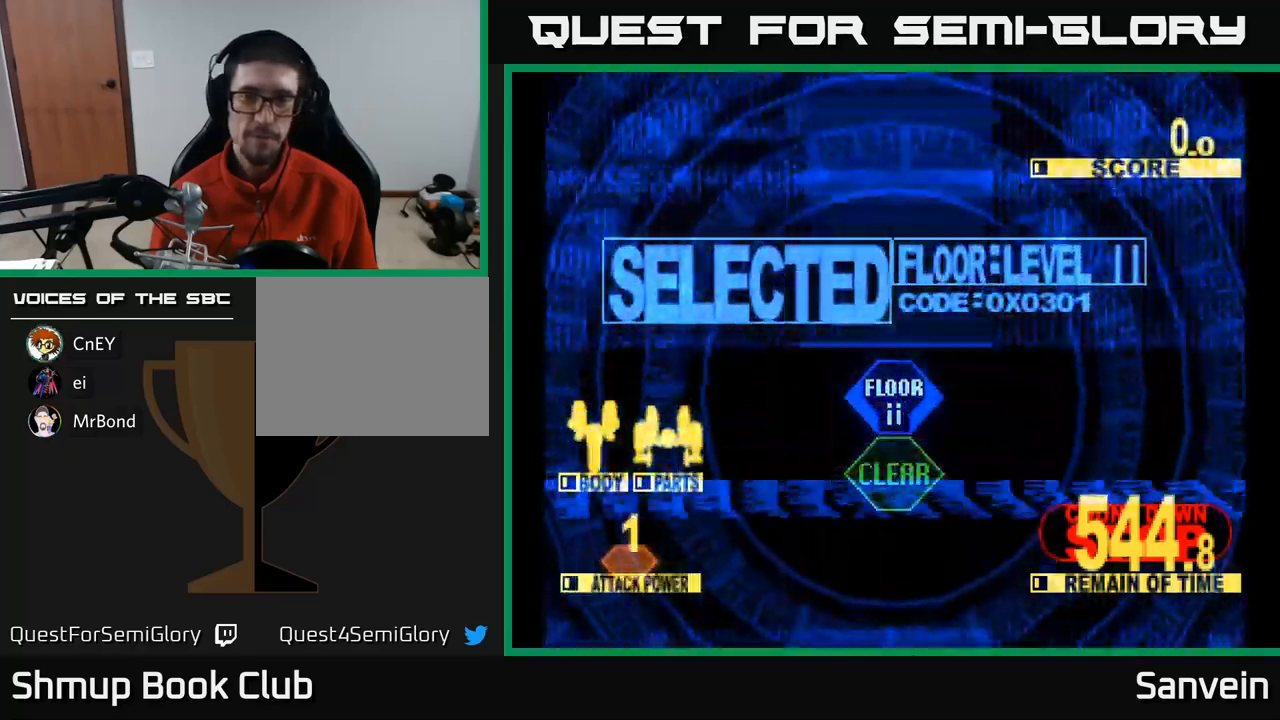
{"buttons": ["X", "DPAD_UP", "DPAD_LEFT"], "left_stick": "center", "right_stick": "center", "events": [[184, "DPAD_RIGHT", "up"], [317, "DPAD_LEFT", "down"]]}
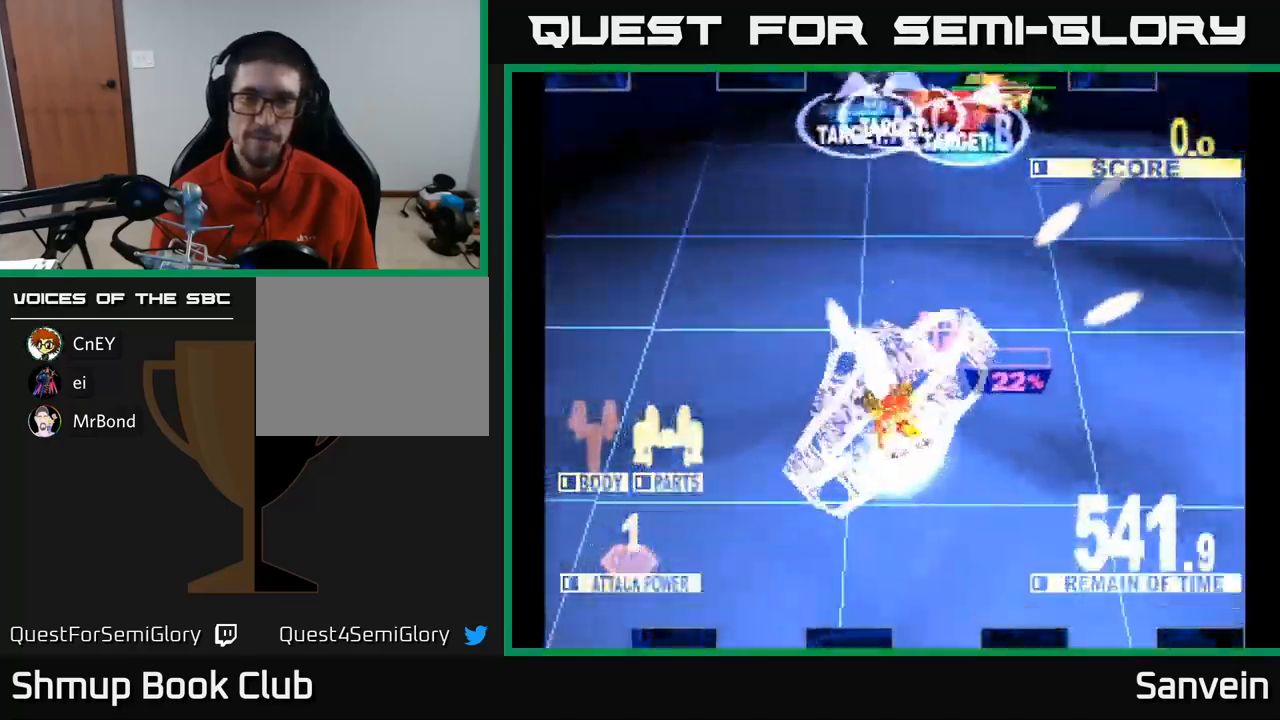
{"buttons": ["X", "DPAD_UP"], "left_stick": "center", "right_stick": "center", "events": [[17, "DPAD_LEFT", "up"], [84, "DPAD_RIGHT", "down"], [467, "DPAD_RIGHT", "up"]]}
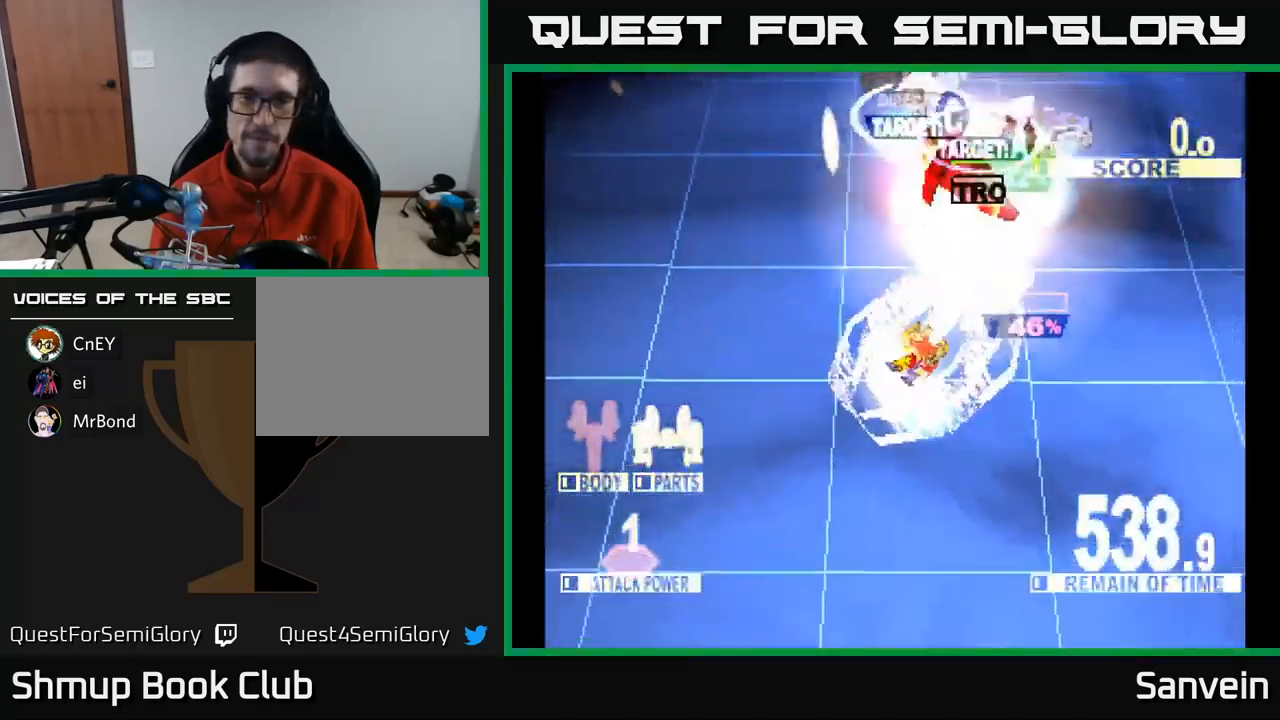
{"buttons": ["X", "DPAD_DOWN", "DPAD_LEFT"], "left_stick": "center", "right_stick": "center", "events": [[100, "DPAD_RIGHT", "down"], [200, "DPAD_RIGHT", "up"], [250, "DPAD_LEFT", "down"], [367, "DPAD_UP", "up"], [500, "DPAD_DOWN", "down"]]}
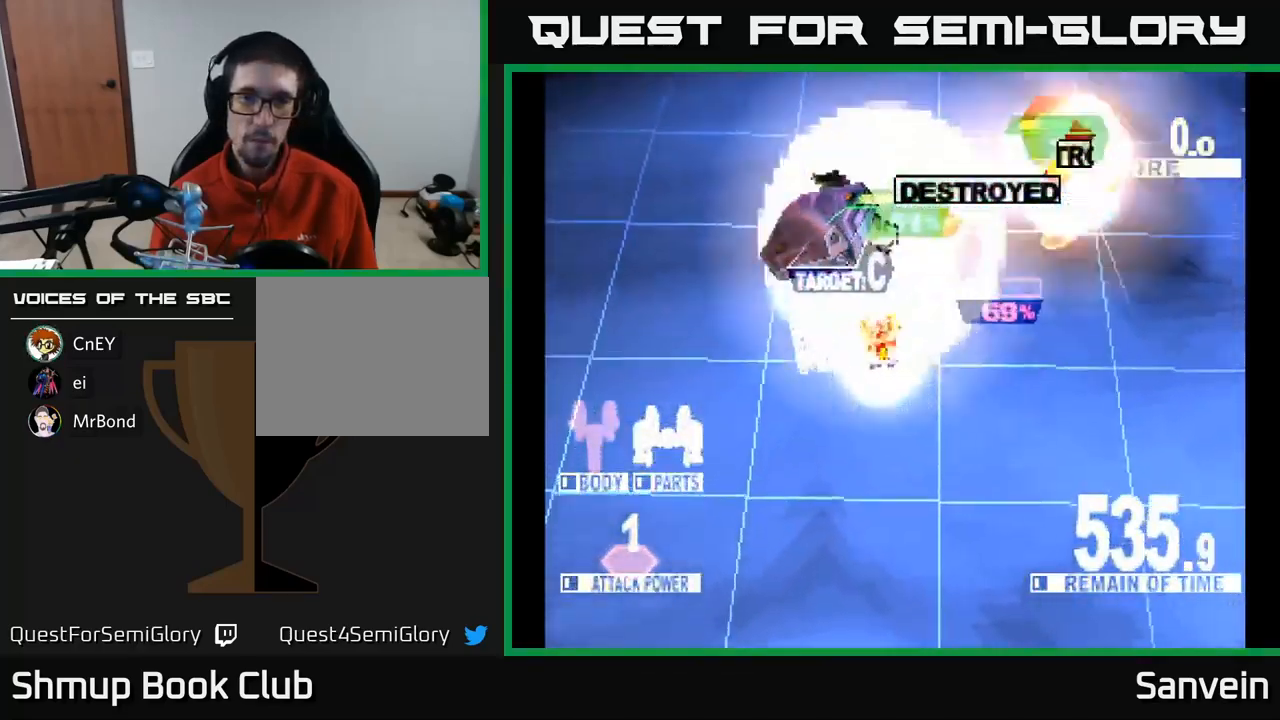
{"buttons": ["X", "DPAD_UP", "DPAD_RIGHT"], "left_stick": "center", "right_stick": "center"}
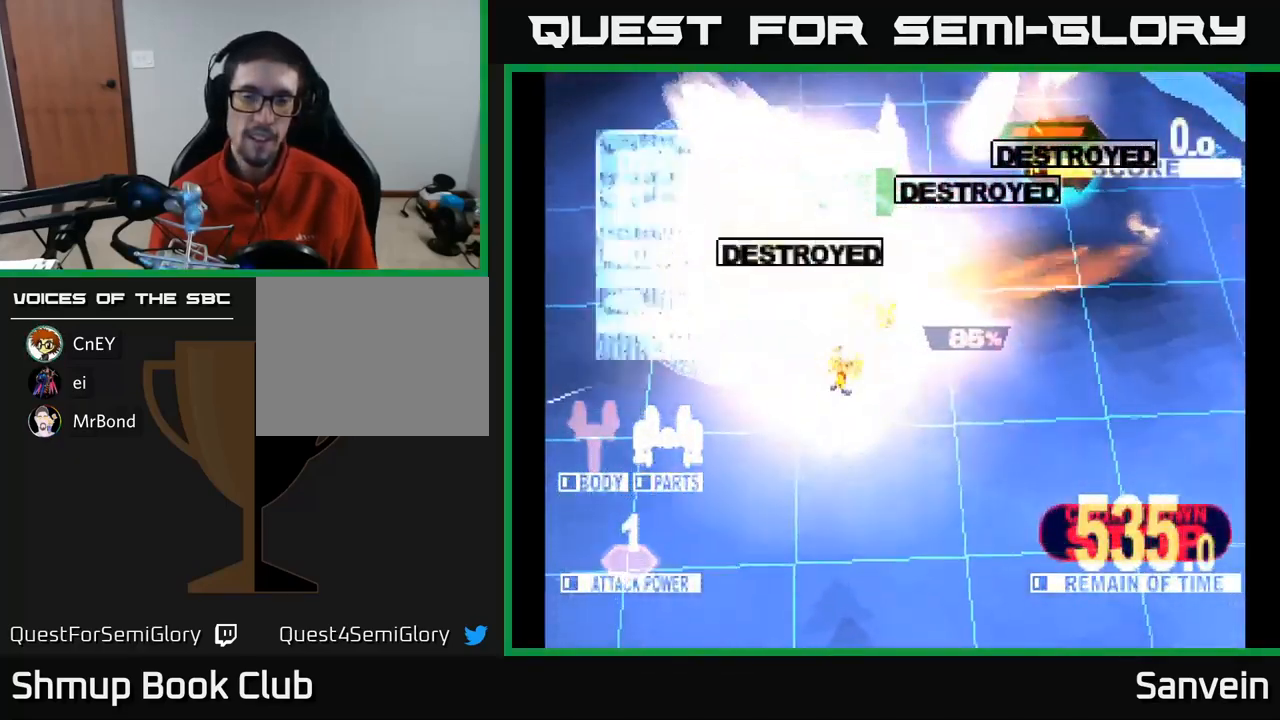
{"buttons": ["A"], "left_stick": "center", "right_stick": "center", "events": [[67, "DPAD_UP", "up"], [217, "A", "down"], [217, "DPAD_DOWN", "down"], [250, "X", "up"], [334, "X", "down"], [350, "DPAD_RIGHT", "up"], [367, "A", "up"], [367, "DPAD_DOWN", "up"], [450, "X", "up"], [467, "A", "down"]]}
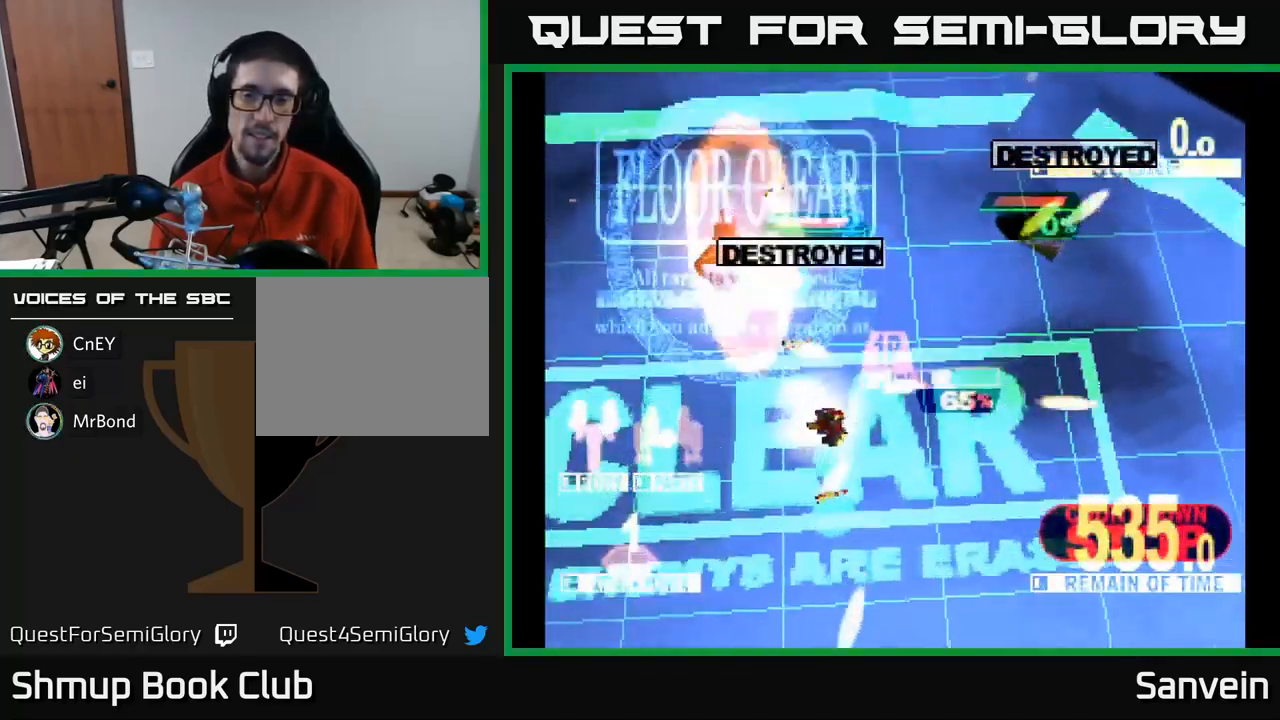
{"buttons": ["X"], "left_stick": "center", "right_stick": "center", "events": [[34, "X", "down"], [84, "A", "up"], [150, "A", "down"], [167, "X", "up"], [234, "X", "down"], [267, "A", "up"], [350, "A", "down"], [384, "X", "up"], [450, "X", "down"], [500, "A", "up"]]}
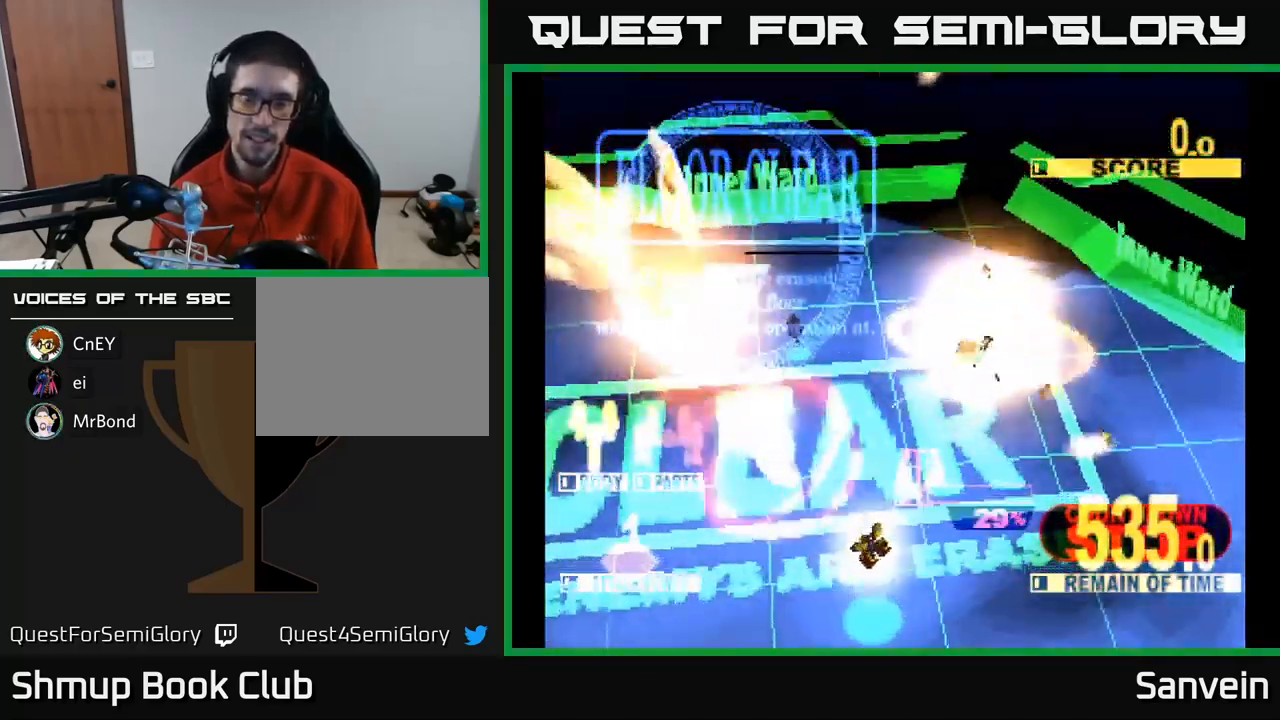
{"buttons": ["A", "X"], "left_stick": "center", "right_stick": "center", "events": [[67, "A", "down"], [84, "X", "up"], [167, "X", "down"], [200, "A", "up"], [284, "A", "down"], [300, "X", "up"], [384, "X", "down"], [417, "A", "up"], [500, "A", "down"]]}
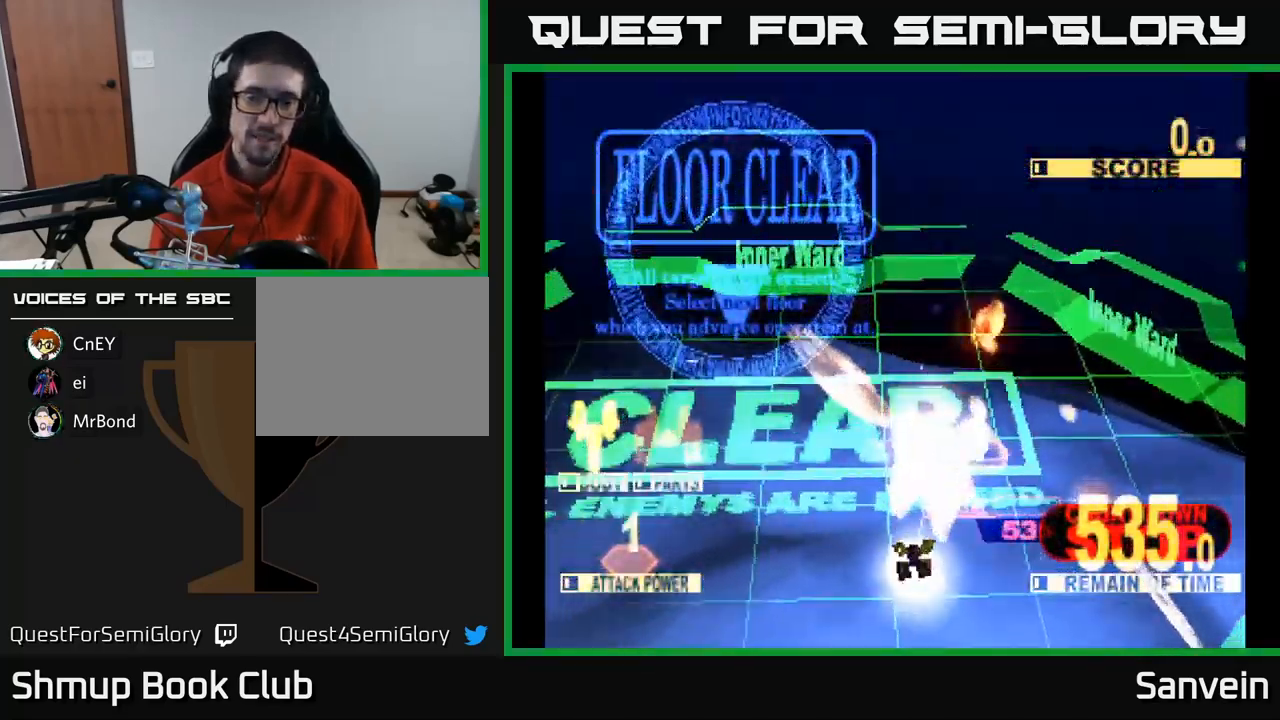
{"buttons": [], "left_stick": "center", "right_stick": "center", "events": [[34, "X", "up"], [117, "X", "down"], [150, "A", "up"], [267, "A", "down"], [267, "X", "up"], [384, "A", "up"]]}
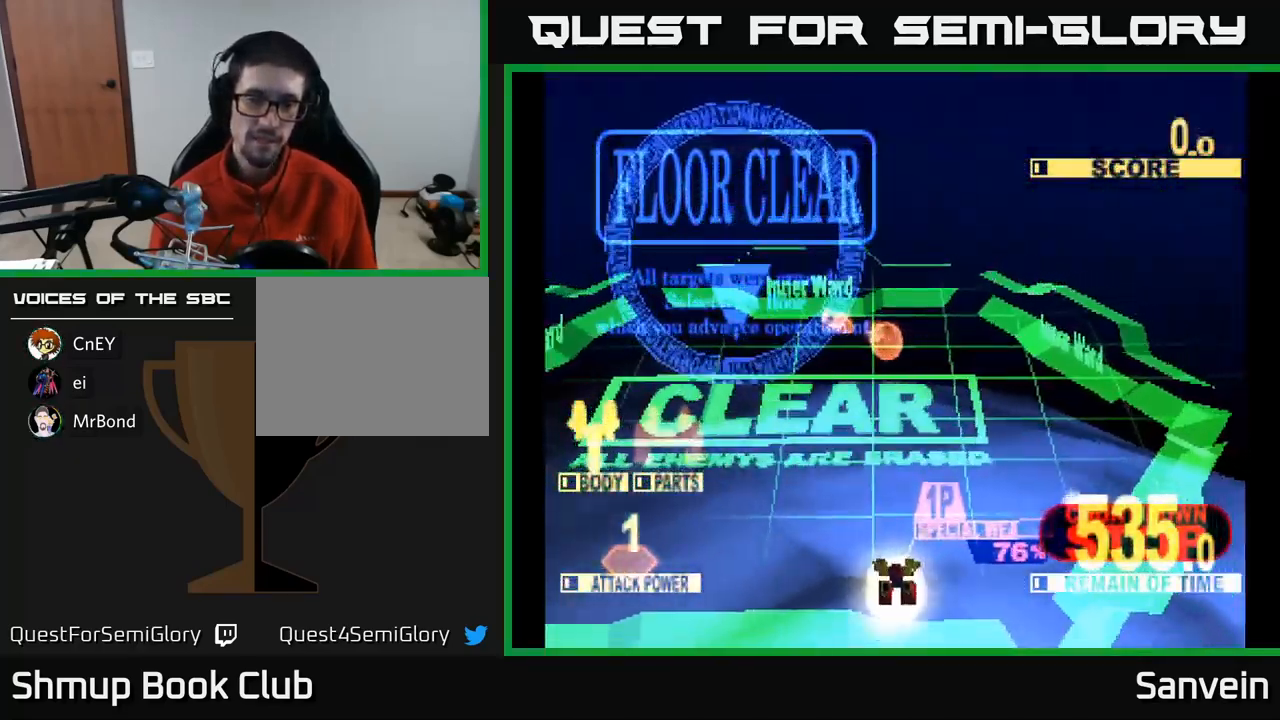
{"buttons": [], "left_stick": "center", "right_stick": "center", "events": [[251, "X", "down"], [284, "A", "down"], [317, "X", "up"], [417, "A", "up"]]}
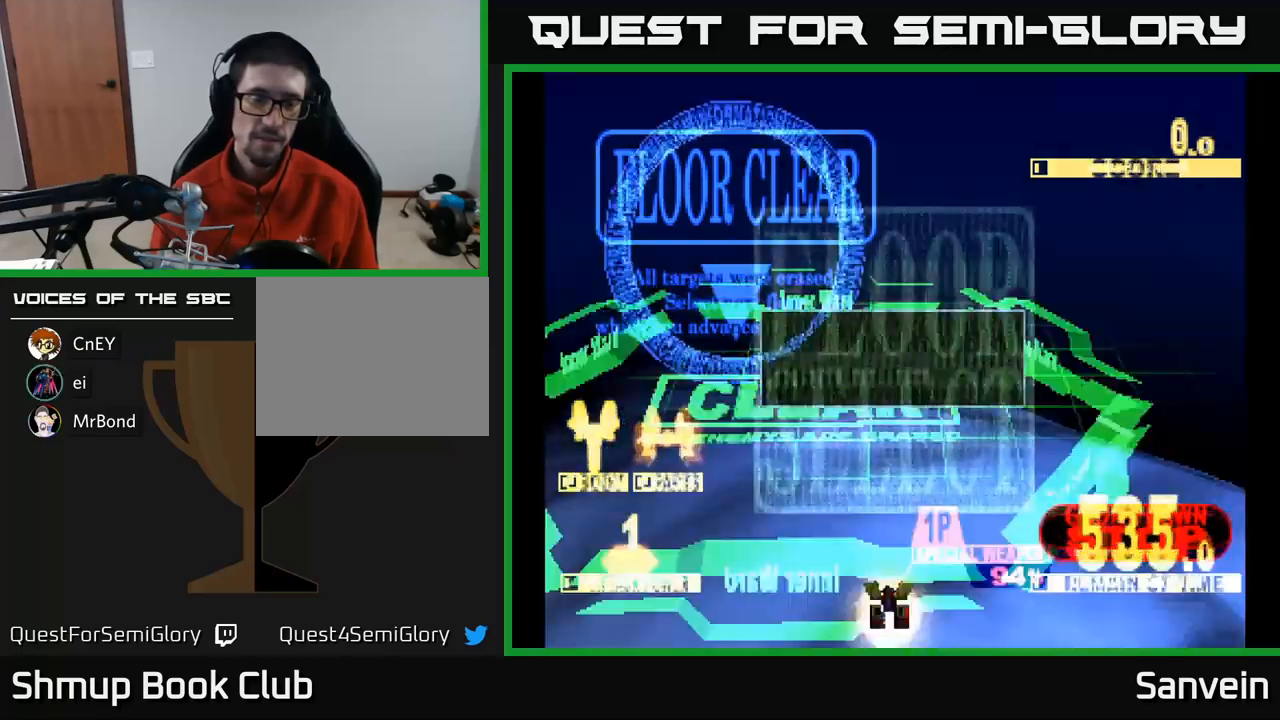
{"buttons": [], "left_stick": "center", "right_stick": "center", "events": [[250, "A", "down"], [250, "X", "down"], [300, "X", "up"], [367, "A", "up"]]}
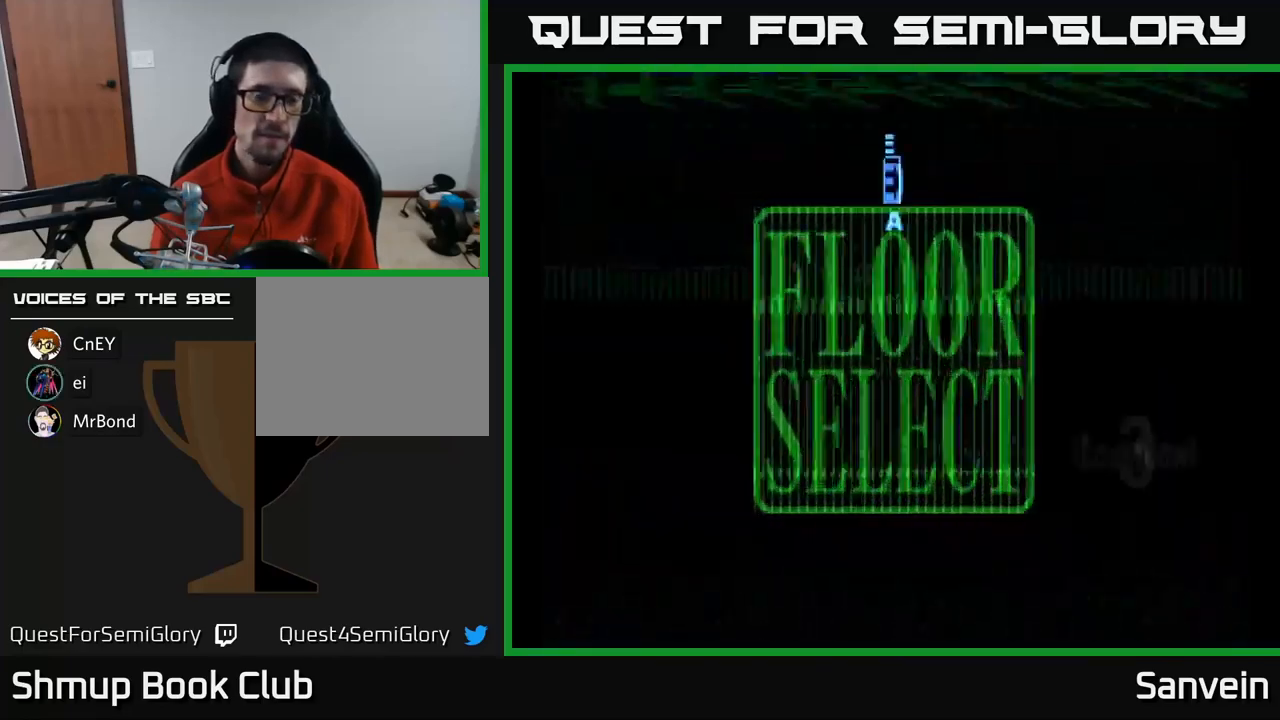
{"buttons": ["DPAD_RIGHT"], "left_stick": "center", "right_stick": "center", "events": [[450, "DPAD_RIGHT", "down"], [450, "DPAD_UP", "down"], [500, "DPAD_UP", "up"]]}
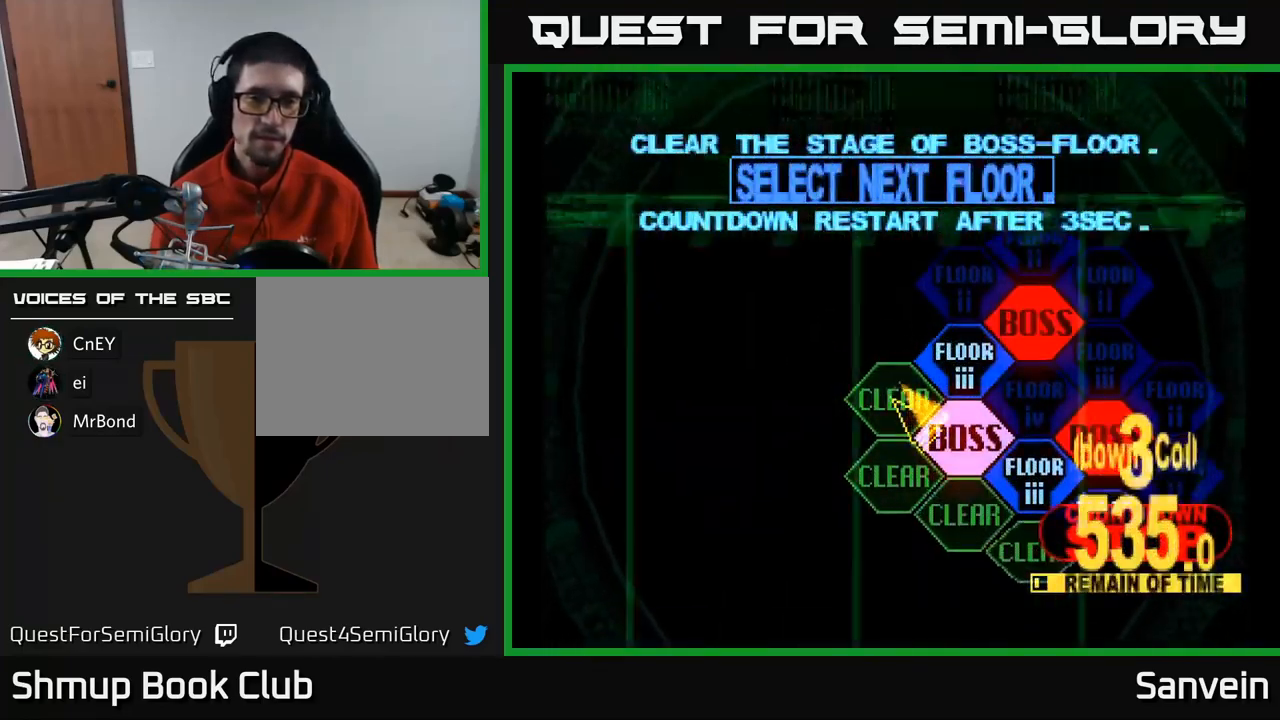
{"buttons": [], "left_stick": "center", "right_stick": "center", "events": [[183, "DPAD_RIGHT", "up"], [233, "A", "down"], [350, "A", "up"]]}
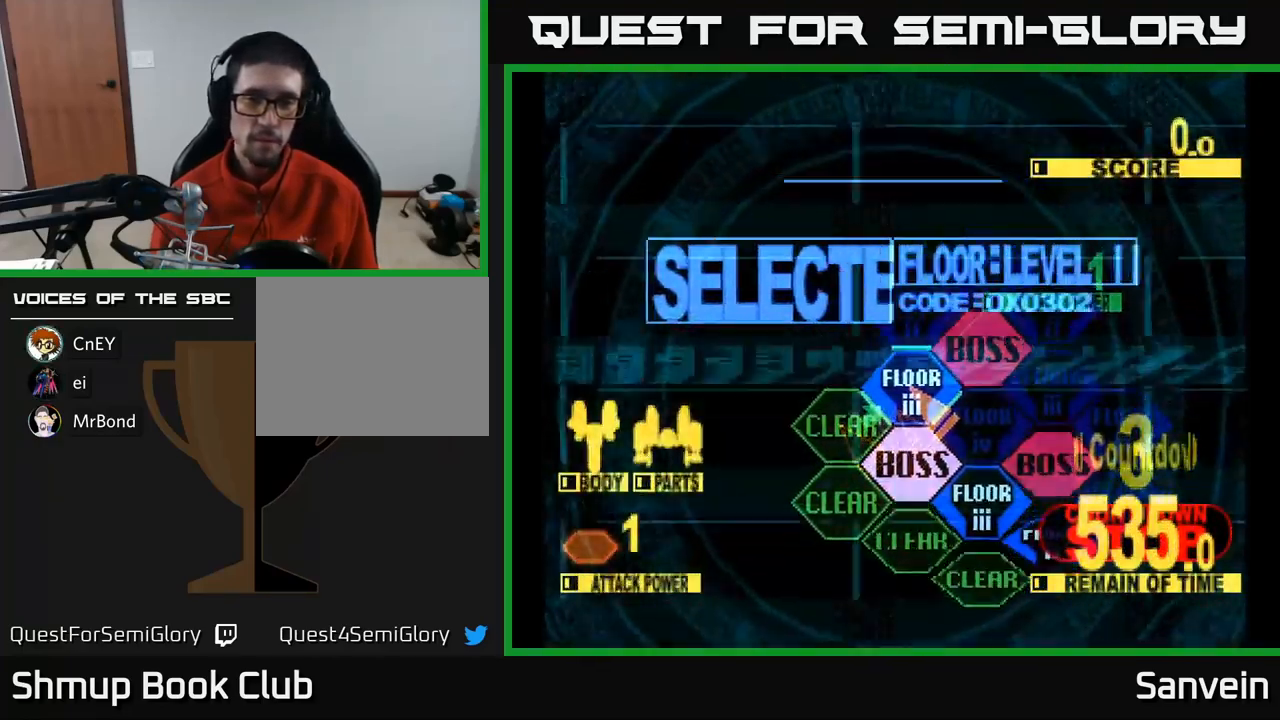
{"buttons": ["X", "DPAD_UP"], "left_stick": "center", "right_stick": "center", "events": [[83, "X", "down"], [100, "DPAD_UP", "down"]]}
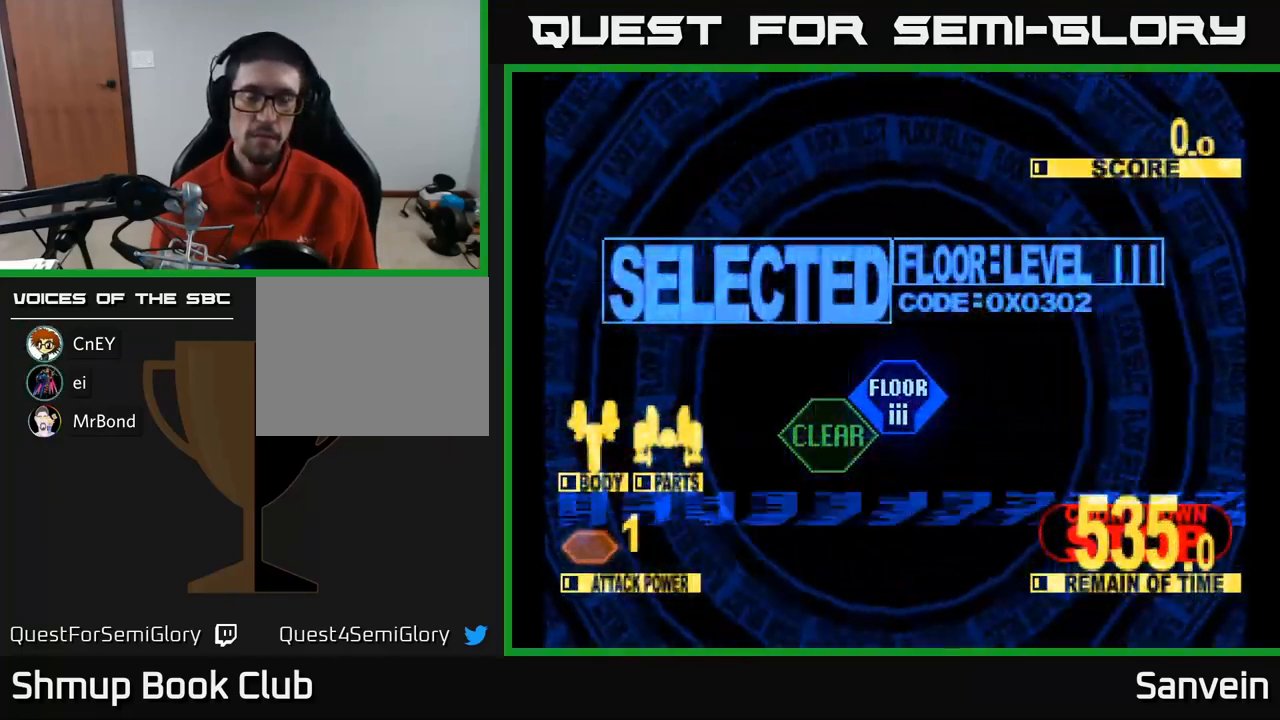
{"buttons": ["X", "DPAD_UP"], "left_stick": "center", "right_stick": "center", "events": []}
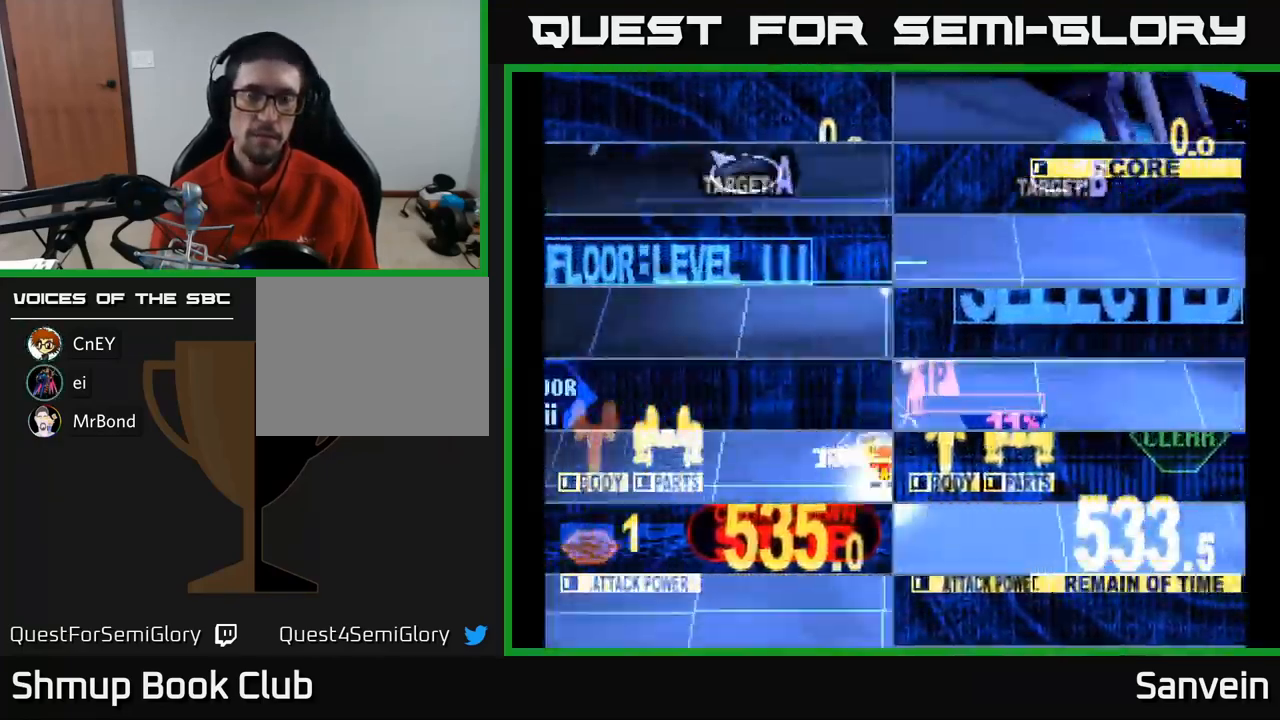
{"buttons": ["X", "DPAD_UP", "DPAD_RIGHT"], "left_stick": "center", "right_stick": "center", "events": [[167, "DPAD_LEFT", "down"], [467, "DPAD_LEFT", "up"], [483, "DPAD_RIGHT", "down"]]}
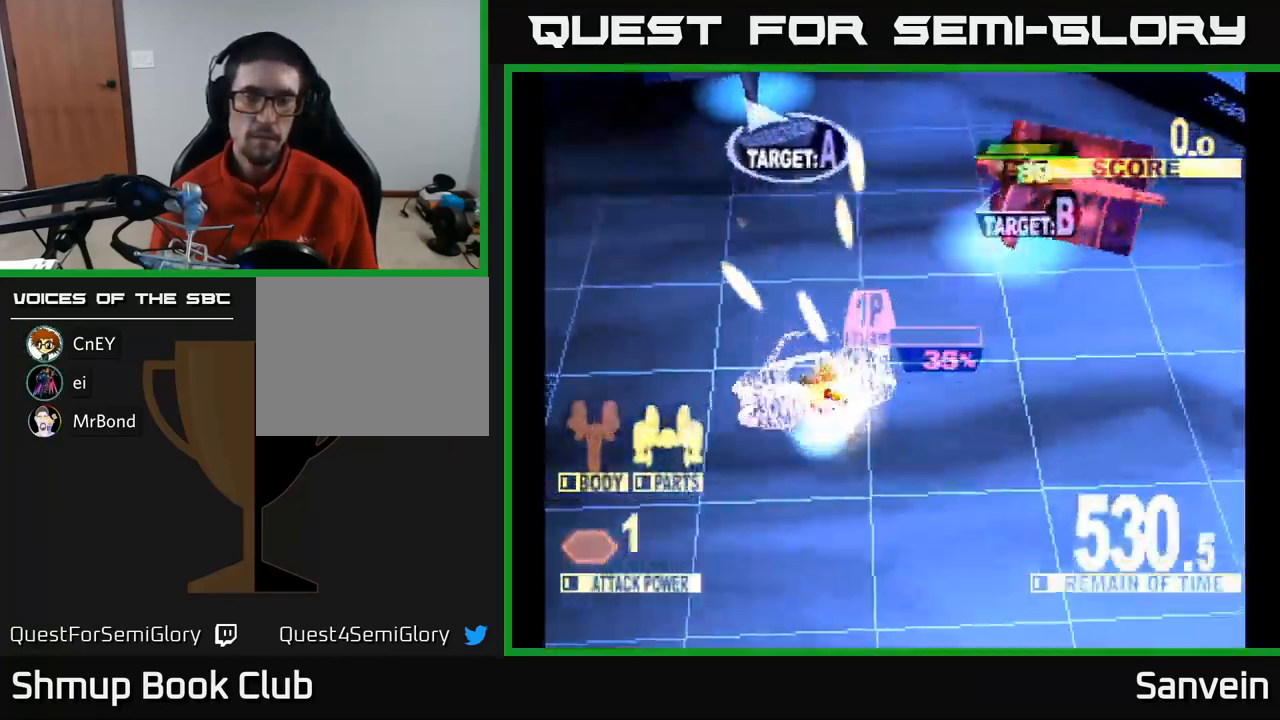
{"buttons": ["X", "DPAD_UP", "DPAD_LEFT"], "left_stick": "center", "right_stick": "center", "events": [[400, "DPAD_RIGHT", "up"], [483, "DPAD_LEFT", "down"]]}
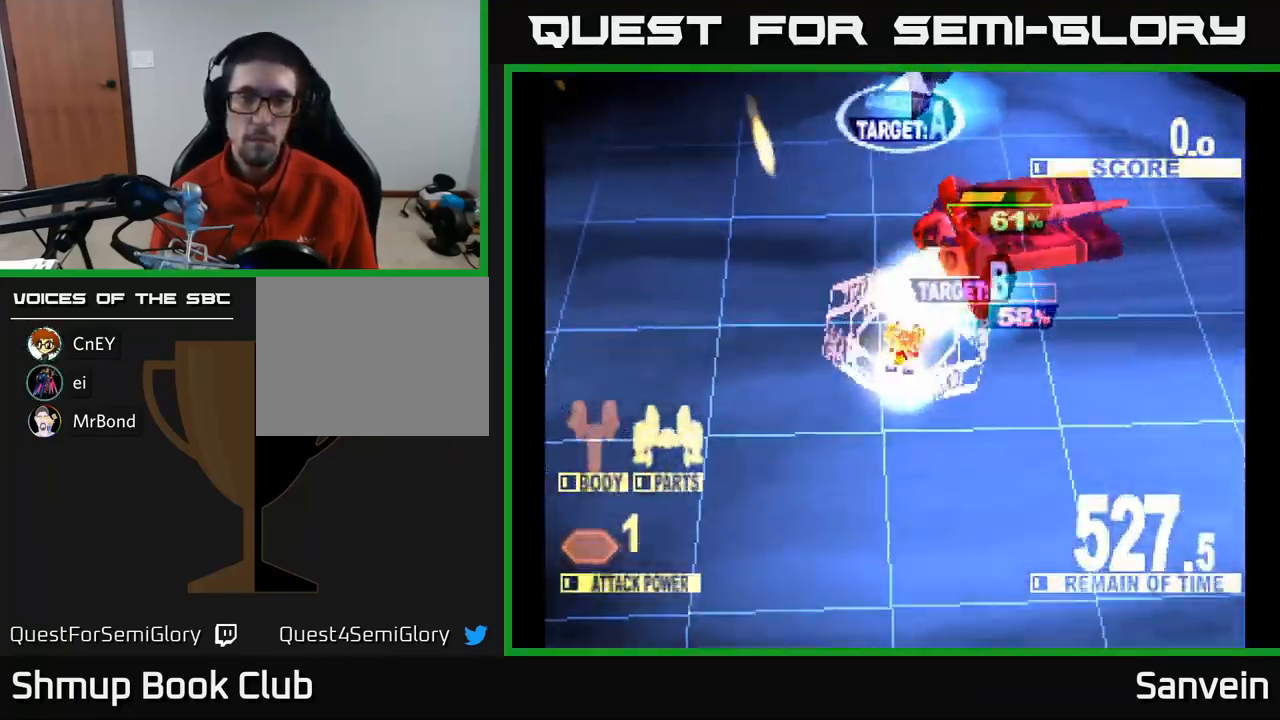
{"buttons": ["X", "DPAD_UP"], "left_stick": "center", "right_stick": "center", "events": [[50, "DPAD_LEFT", "up"], [167, "DPAD_RIGHT", "down"], [317, "DPAD_RIGHT", "up"]]}
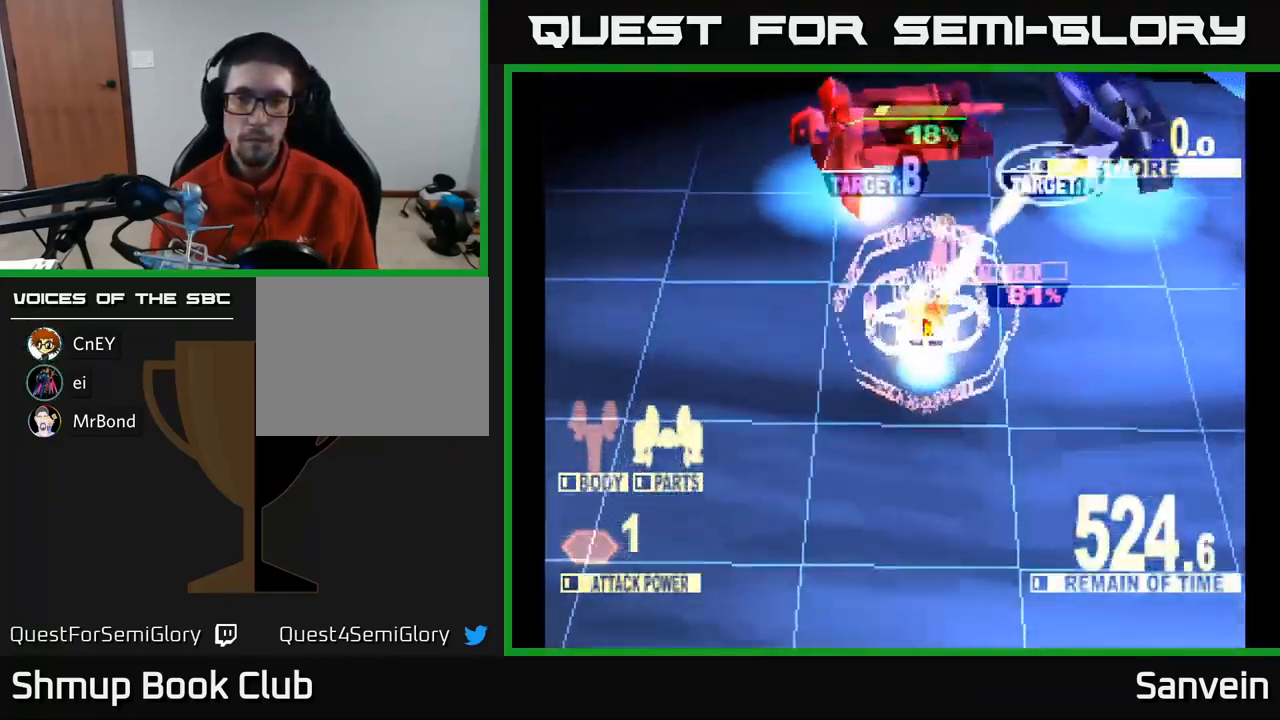
{"buttons": ["X", "DPAD_DOWN", "DPAD_RIGHT"], "left_stick": "center", "right_stick": "center"}
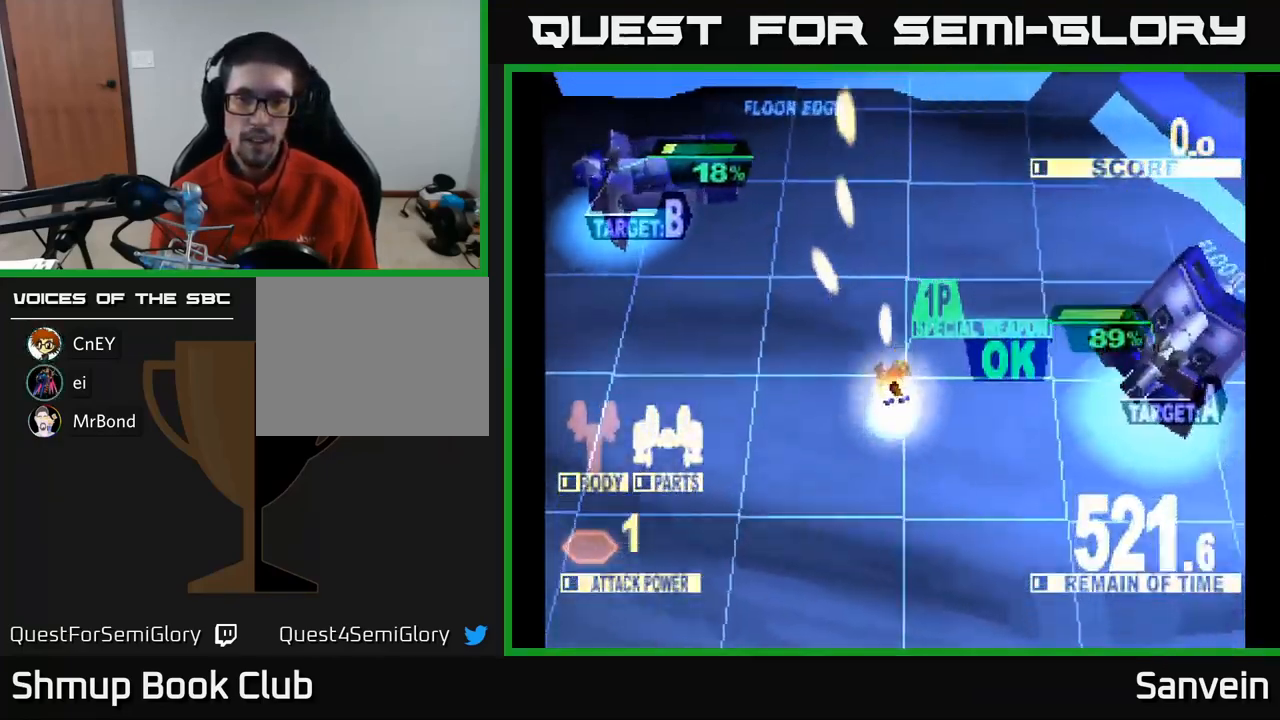
{"buttons": ["X", "DPAD_UP", "DPAD_LEFT"], "left_stick": "center", "right_stick": "center"}
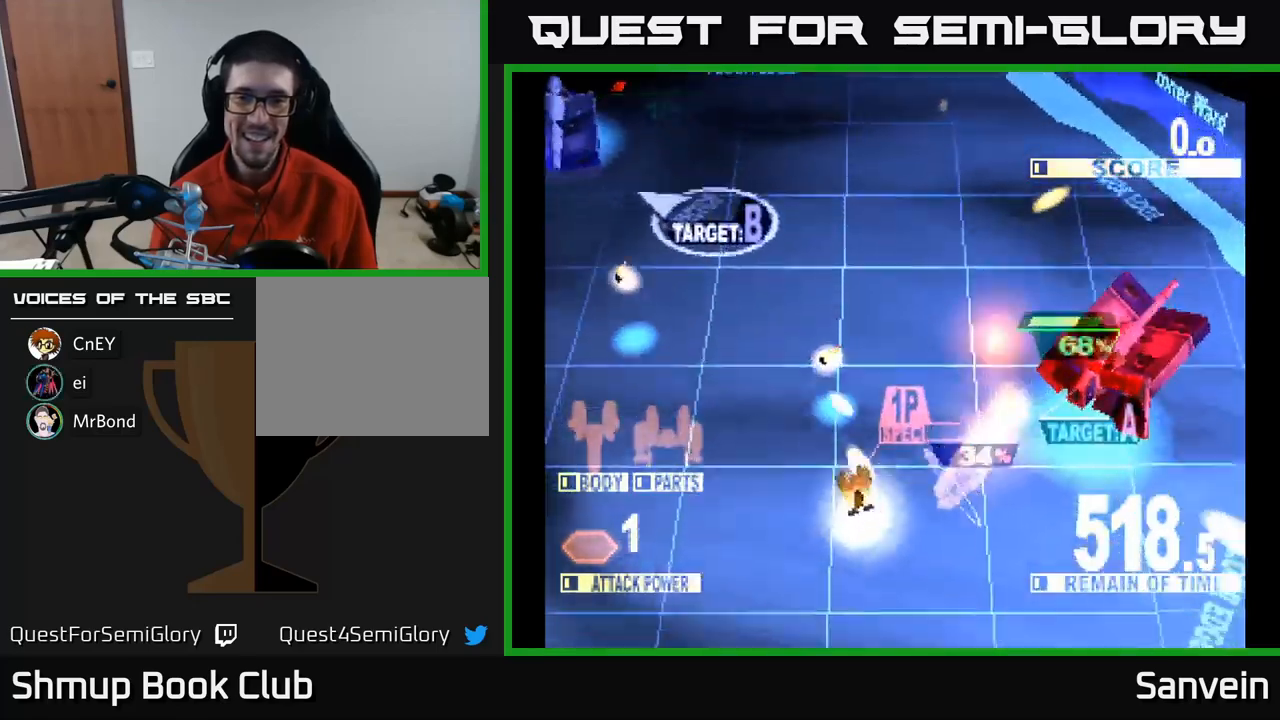
{"buttons": ["X", "DPAD_UP"], "left_stick": "center", "right_stick": "center", "events": [[500, "DPAD_LEFT", "up"]]}